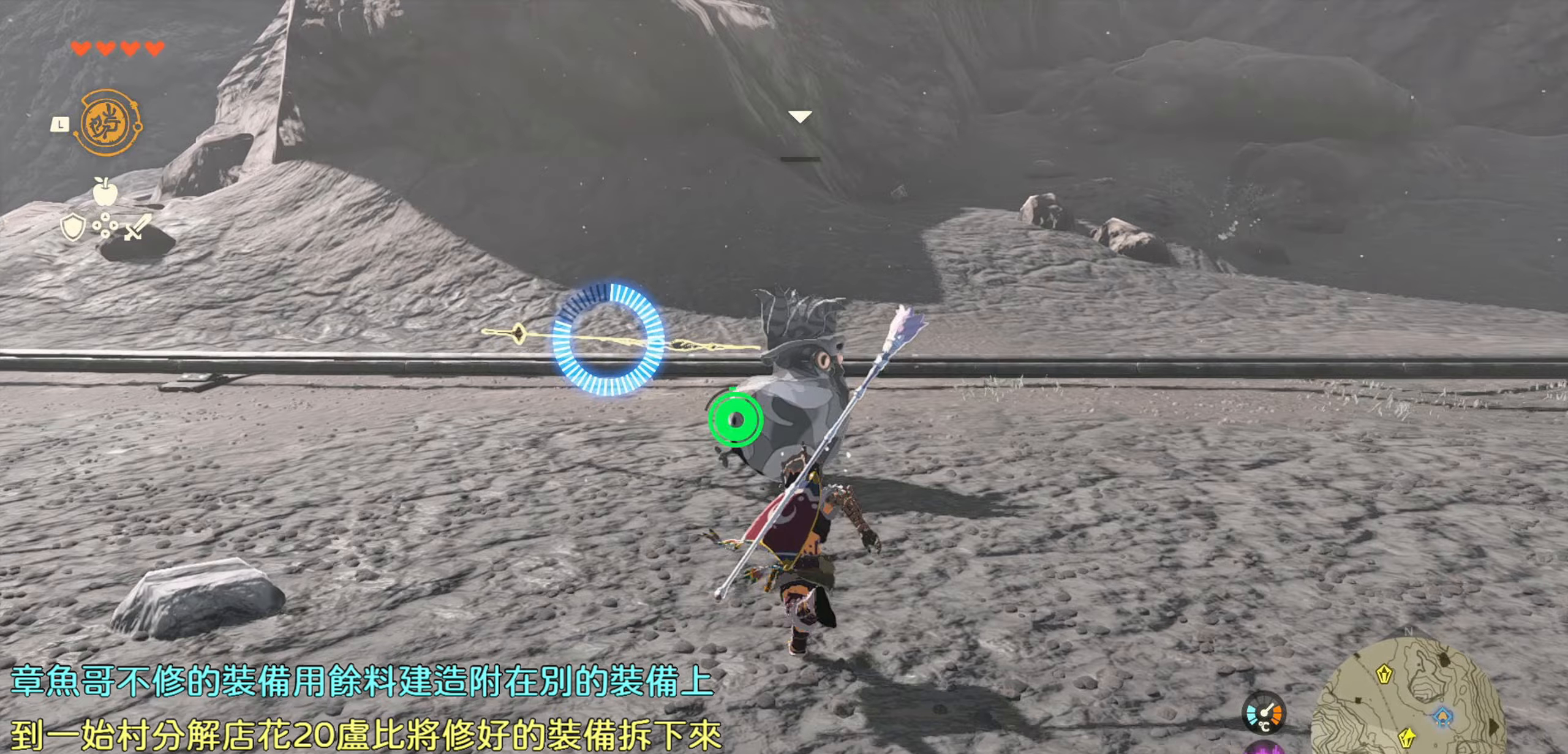
Gameplay with a controller (PlayStation layout); each line is a JSON object with the inputs held at the frame after it. "events" lists button and stick changes between this image and that frame as [ms after this image, input, new state], when the widget could be followed in between.
{"buttons": [], "left_stick": "up-left", "right_stick": "right", "events": [[67, "left_stick", "up-left"], [467, "right_stick", "right"]]}
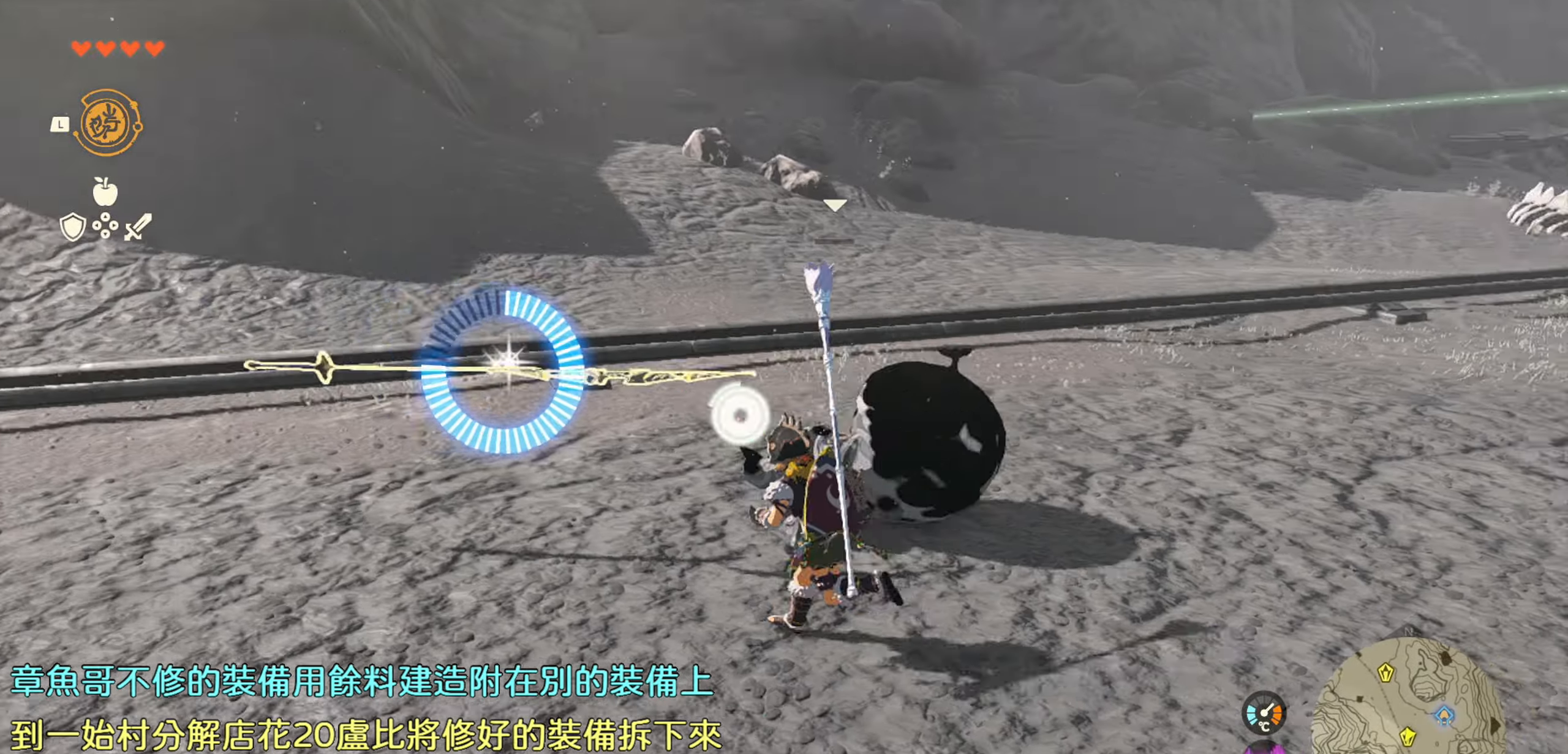
{"buttons": [], "left_stick": "center", "right_stick": "center", "events": [[150, "left_stick", "center"], [400, "right_stick", "center"]]}
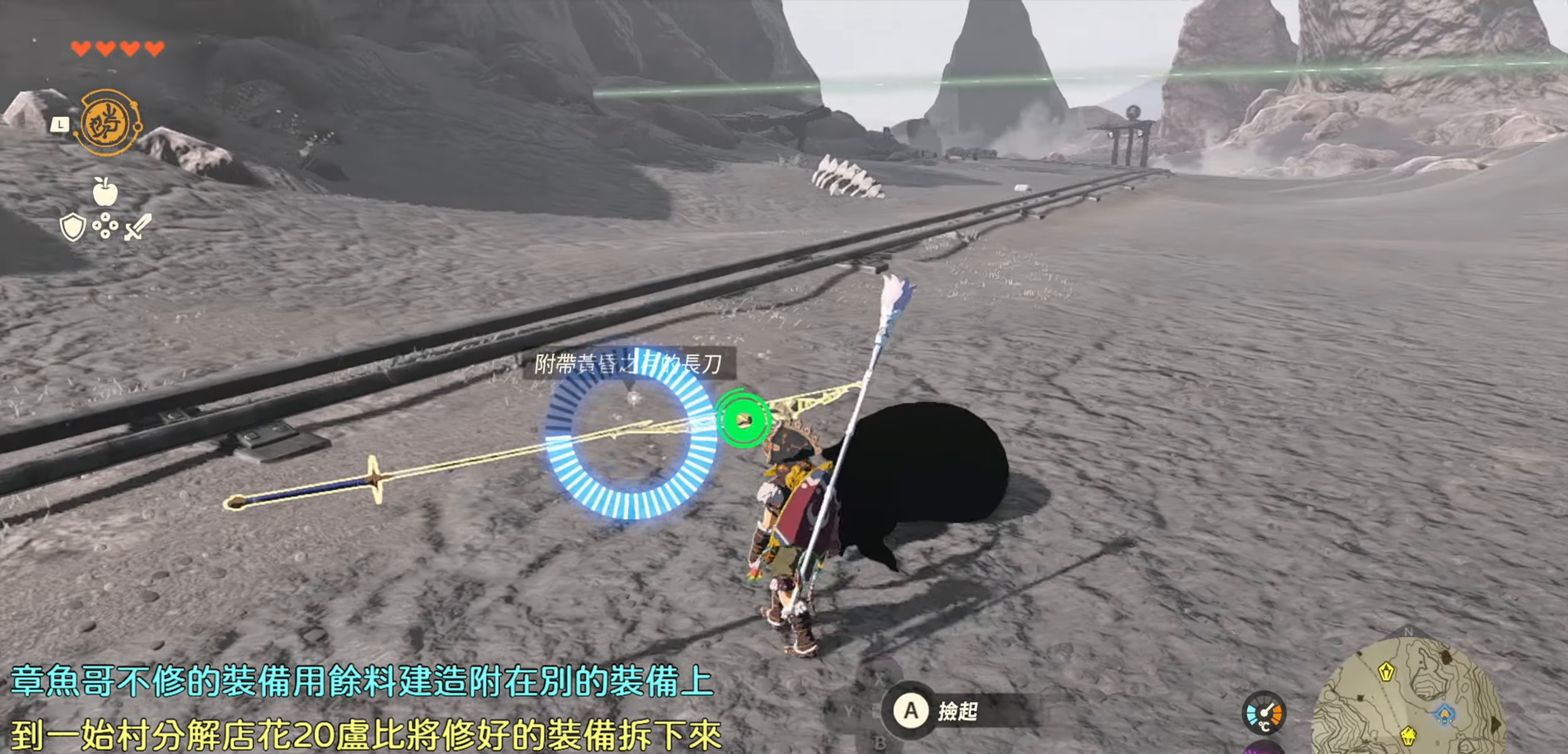
{"buttons": ["CIRCLE"], "left_stick": "center", "right_stick": "center", "events": [[283, "CIRCLE", "down"], [383, "CIRCLE", "up"], [500, "CIRCLE", "down"]]}
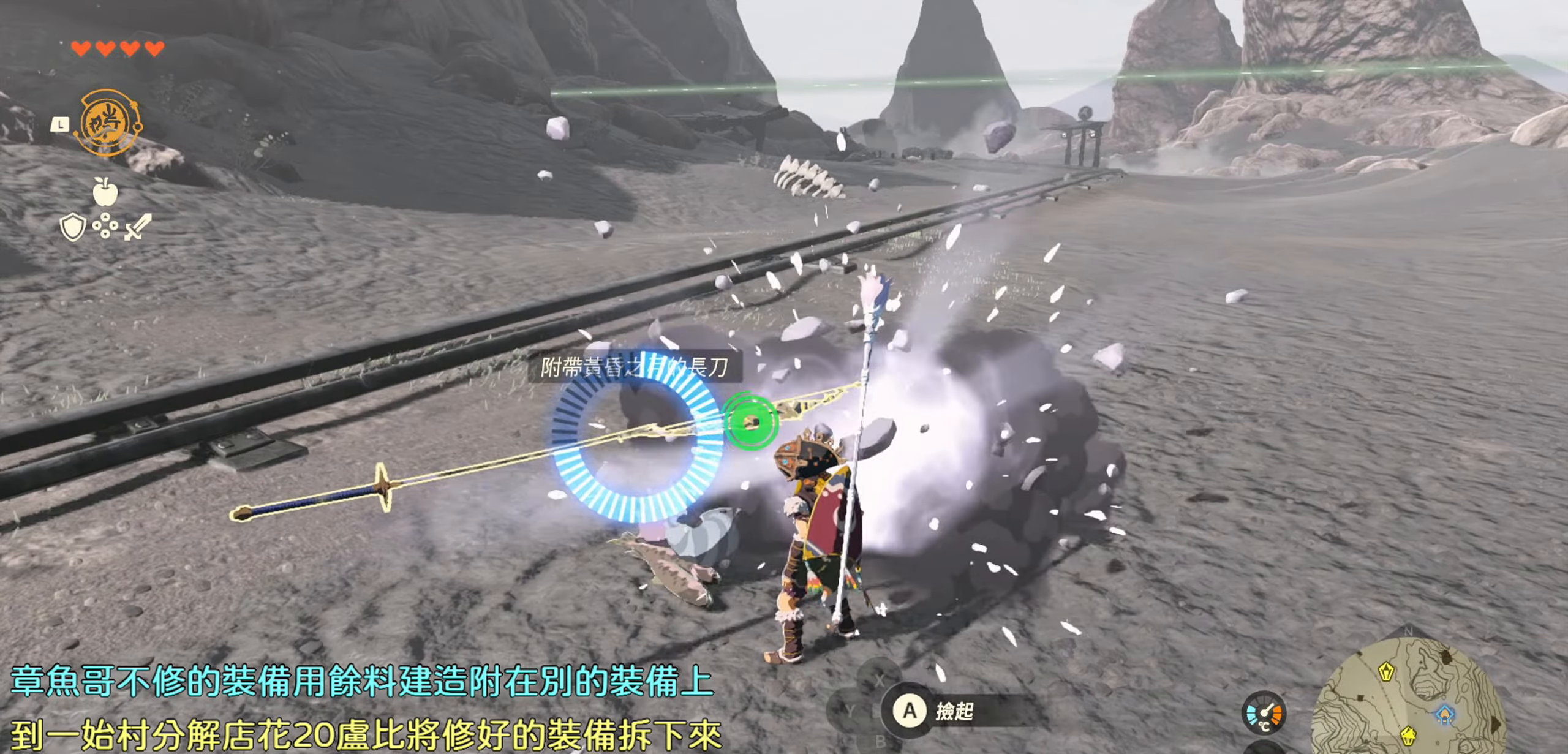
{"buttons": [], "left_stick": "center", "right_stick": "center", "events": [[67, "CIRCLE", "up"], [283, "CIRCLE", "down"], [400, "CIRCLE", "up"]]}
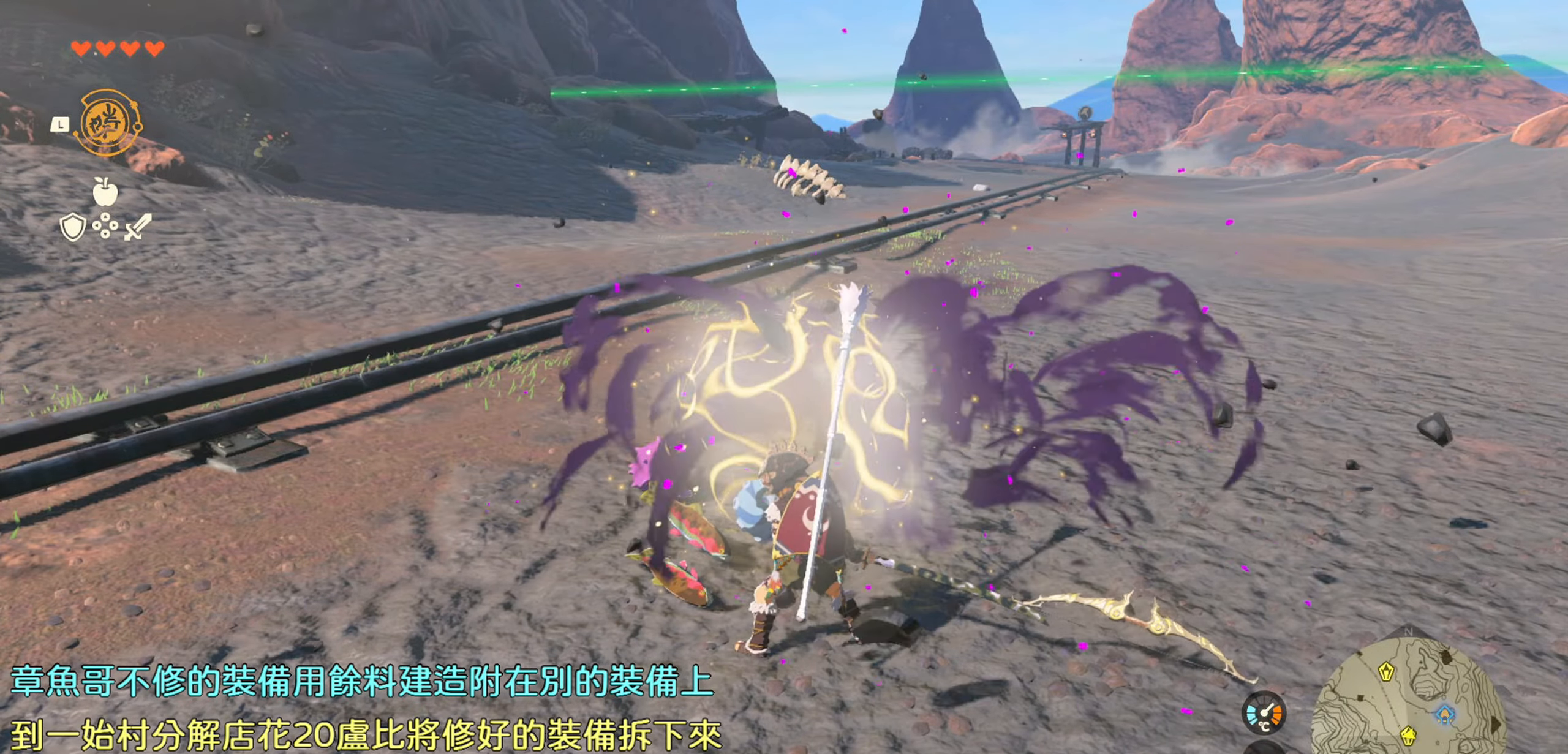
{"buttons": [], "left_stick": "up", "right_stick": "center", "events": [[17, "CIRCLE", "down"], [100, "left_stick", "up"], [117, "CIRCLE", "up"], [200, "CIRCLE", "down"], [300, "CIRCLE", "up"], [383, "CIRCLE", "down"], [483, "CIRCLE", "up"]]}
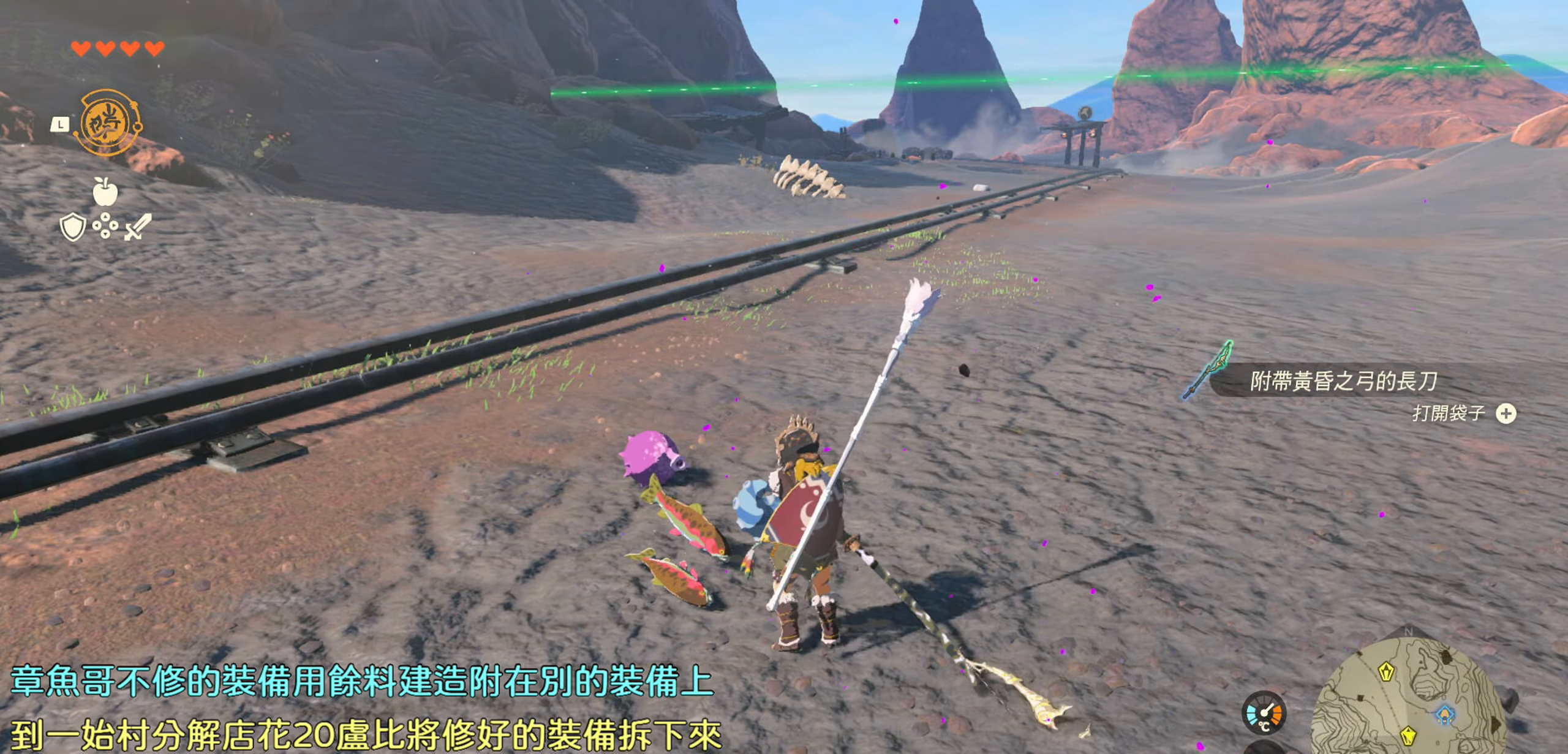
{"buttons": [], "left_stick": "up-left", "right_stick": "center", "events": [[50, "CIRCLE", "down"], [83, "left_stick", "center"], [133, "CIRCLE", "up"], [217, "CIRCLE", "down"], [233, "left_stick", "up"], [300, "left_stick", "up-left"], [317, "CIRCLE", "up"], [400, "CIRCLE", "down"], [467, "CIRCLE", "up"]]}
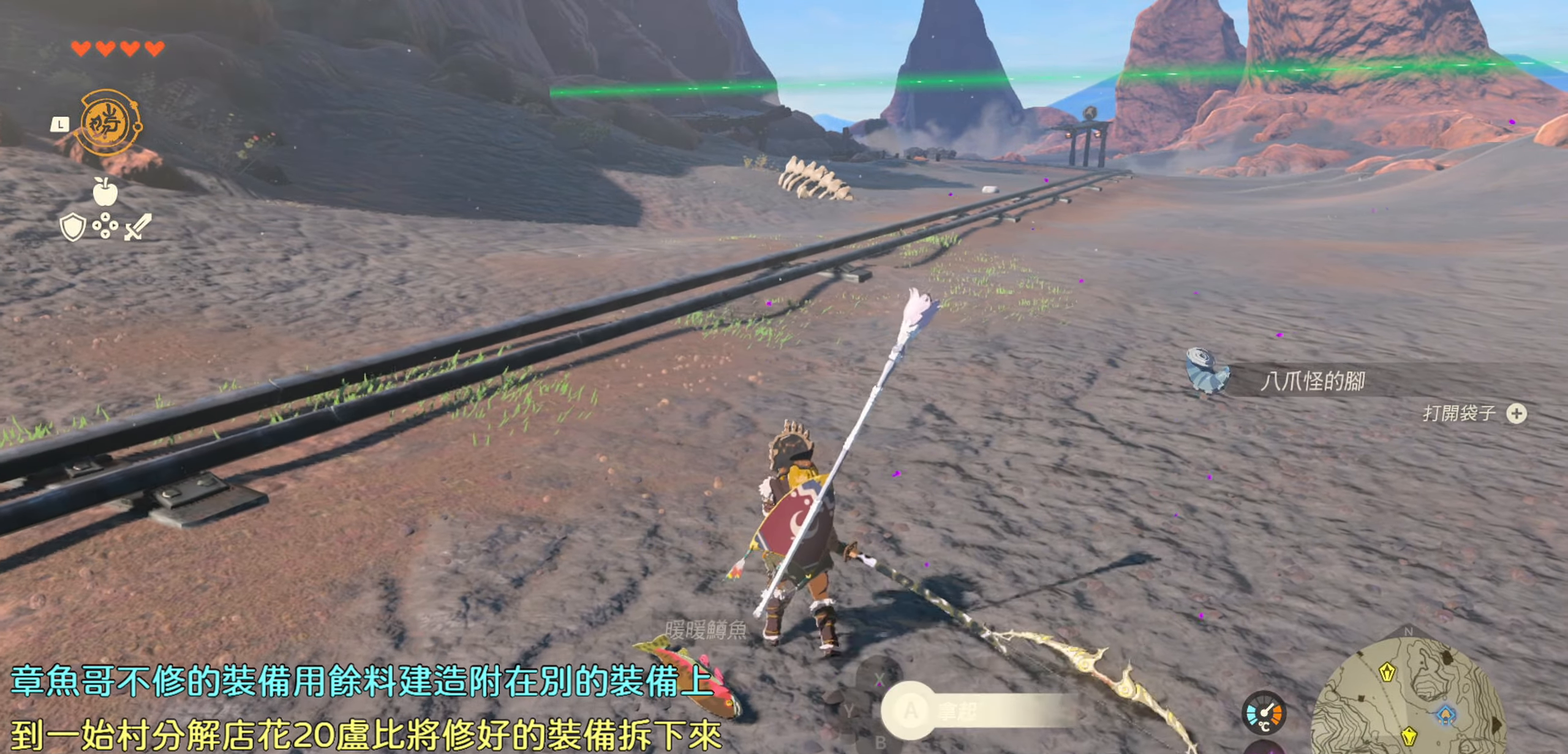
{"buttons": [], "left_stick": "center", "right_stick": "center", "events": [[33, "CIRCLE", "down"], [150, "CIRCLE", "up"], [150, "left_stick", "center"], [217, "CIRCLE", "down"], [267, "left_stick", "up"], [300, "CIRCLE", "up"], [317, "left_stick", "center"]]}
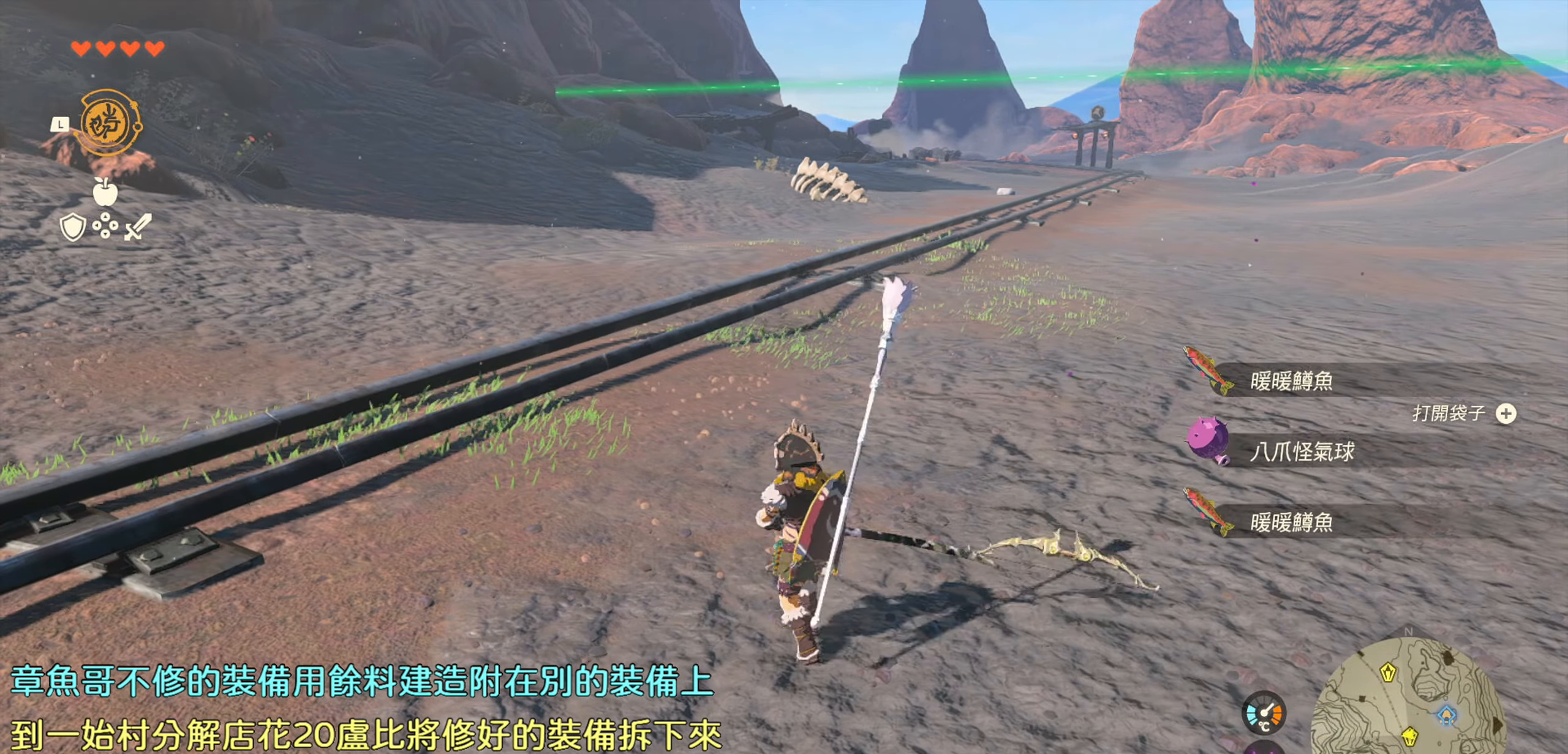
{"buttons": ["TRIANGLE"], "left_stick": "up", "right_stick": "center", "events": [[17, "left_stick", "up"], [117, "TRIANGLE", "down"]]}
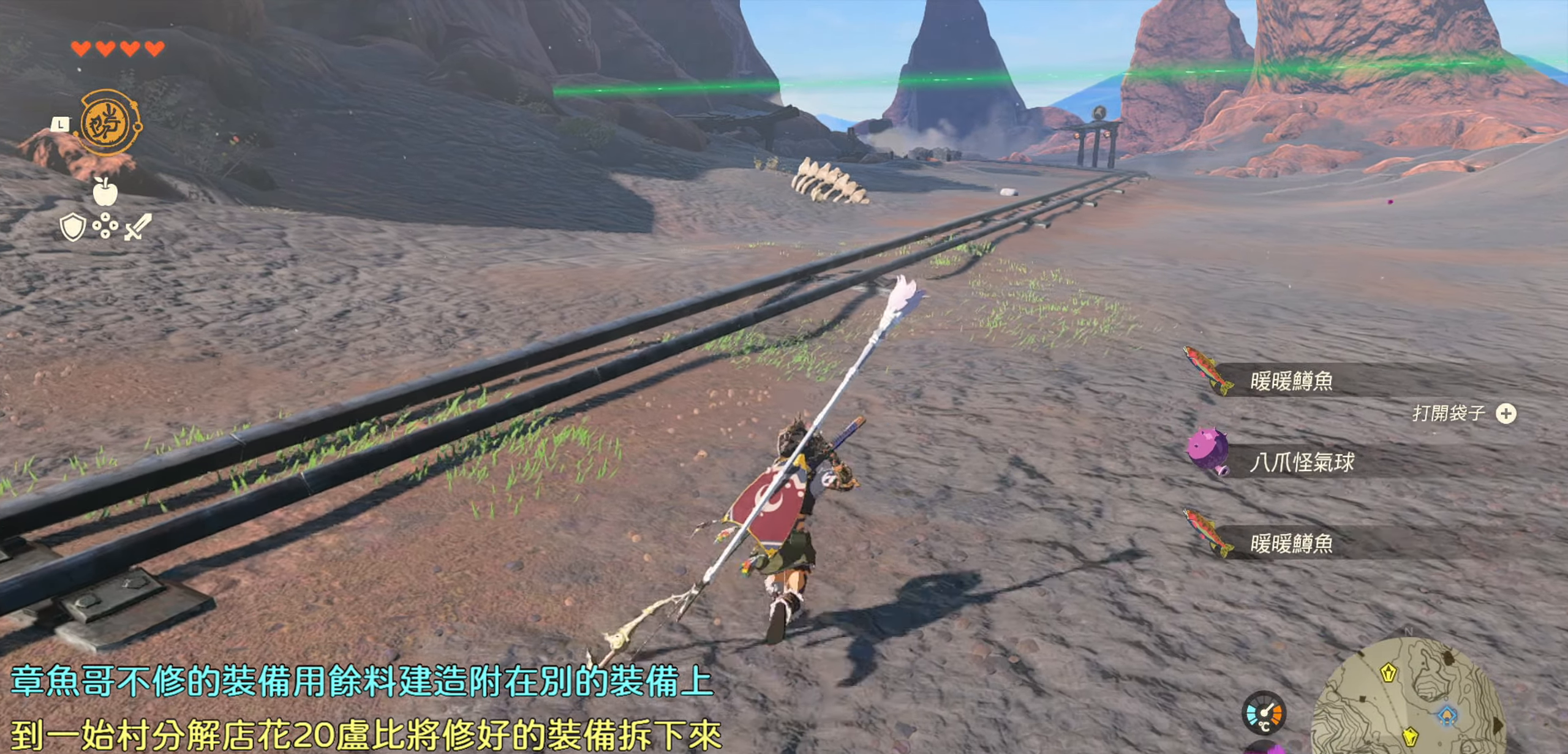
{"buttons": ["TRIANGLE"], "left_stick": "up", "right_stick": "center", "events": []}